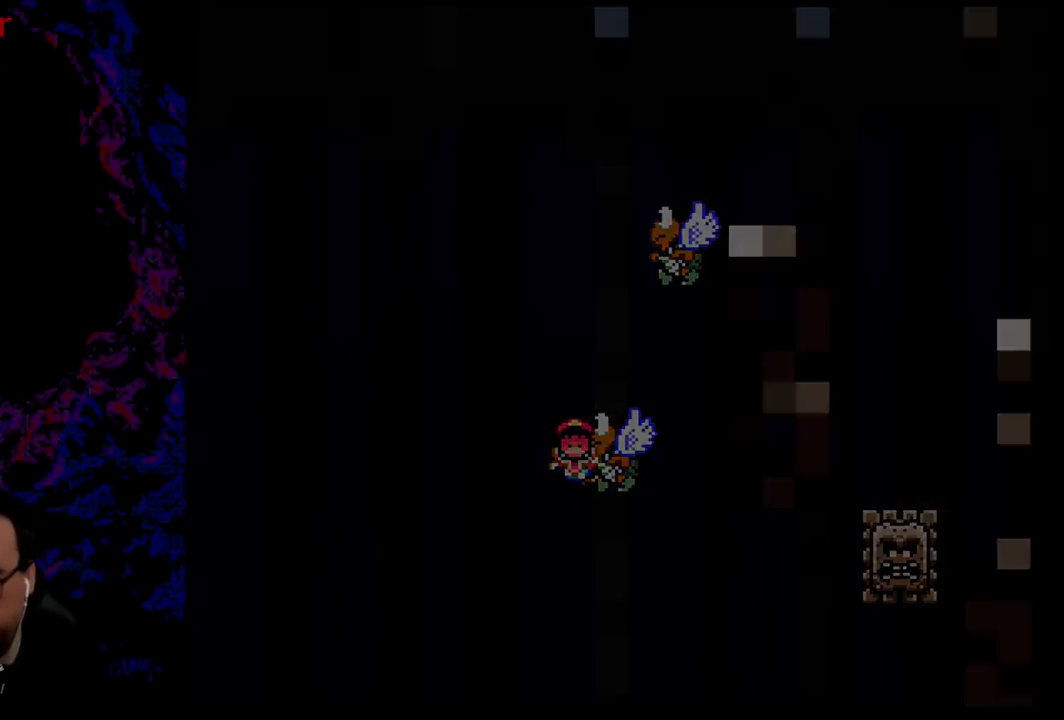
Gameplay with a controller (Nintendo layout); each line is a JSON object with the inputs held at the frame after it. "events" lists button and stick changes between this image and that frame as [ms after this image, input, new state], when the widget could be followed in between. Not read: L3 R3.
{"buttons": ["X", "DPAD_RIGHT"], "events": [[50, "DPAD_RIGHT", "down"], [167, "X", "down"]]}
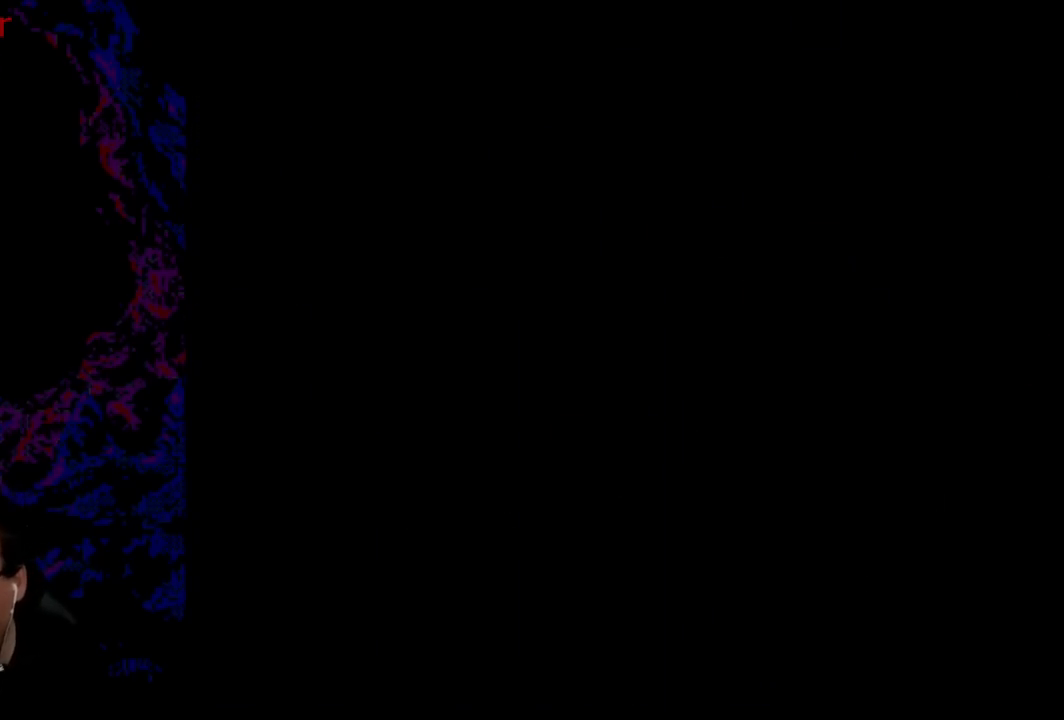
{"buttons": ["X", "DPAD_RIGHT"], "events": []}
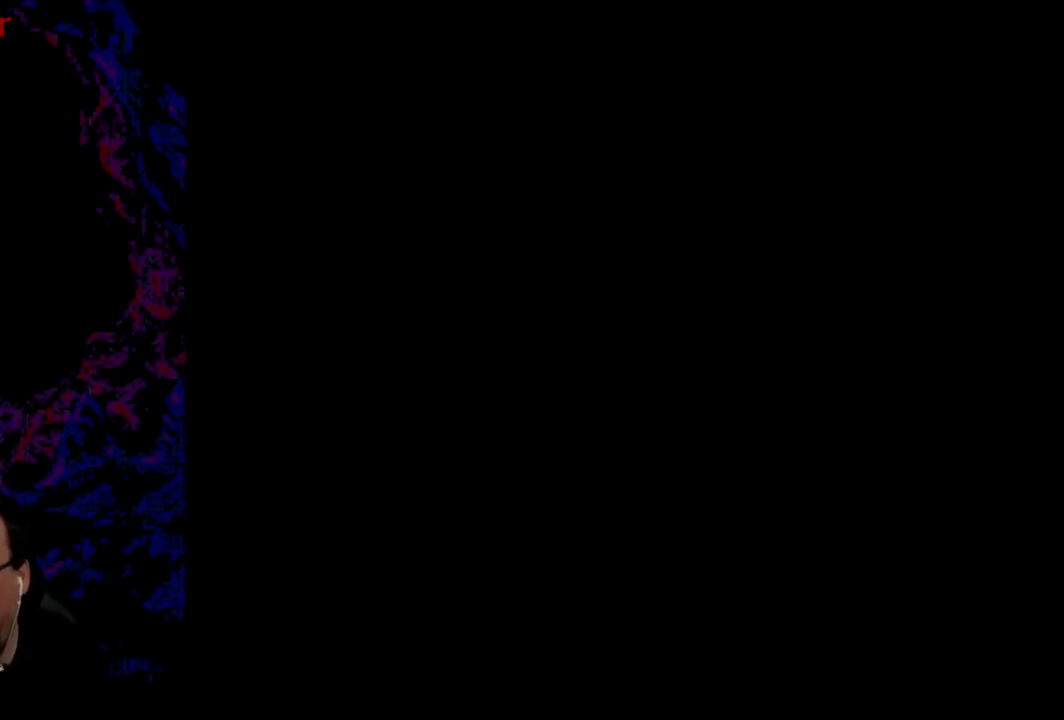
{"buttons": ["X", "DPAD_RIGHT"], "events": []}
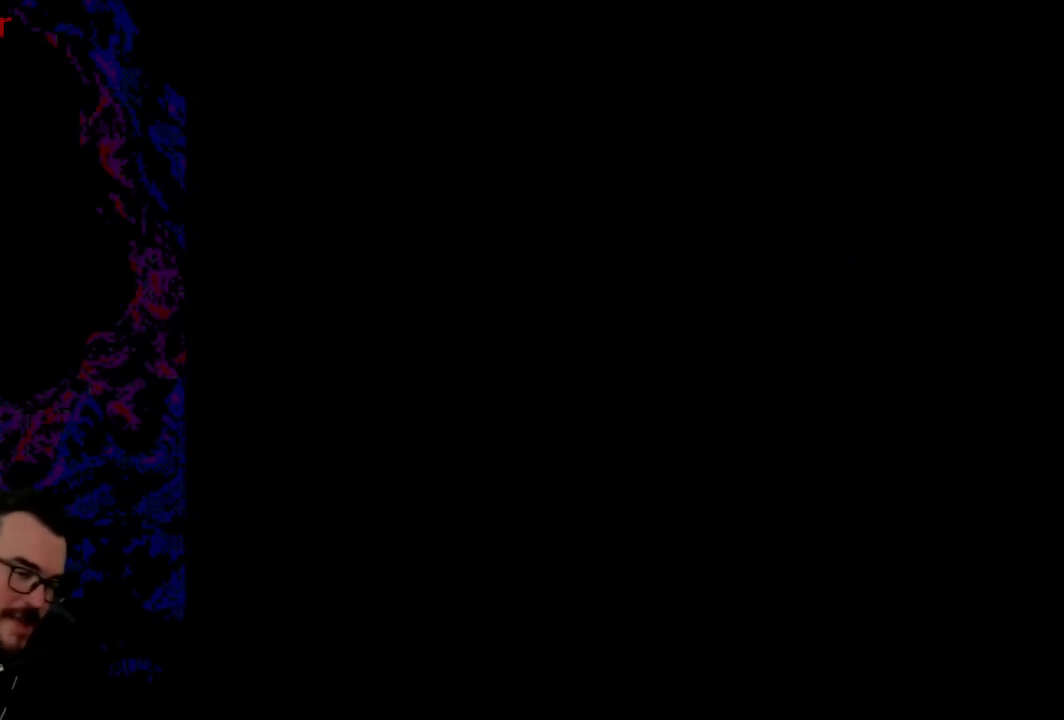
{"buttons": ["X", "DPAD_RIGHT"], "events": []}
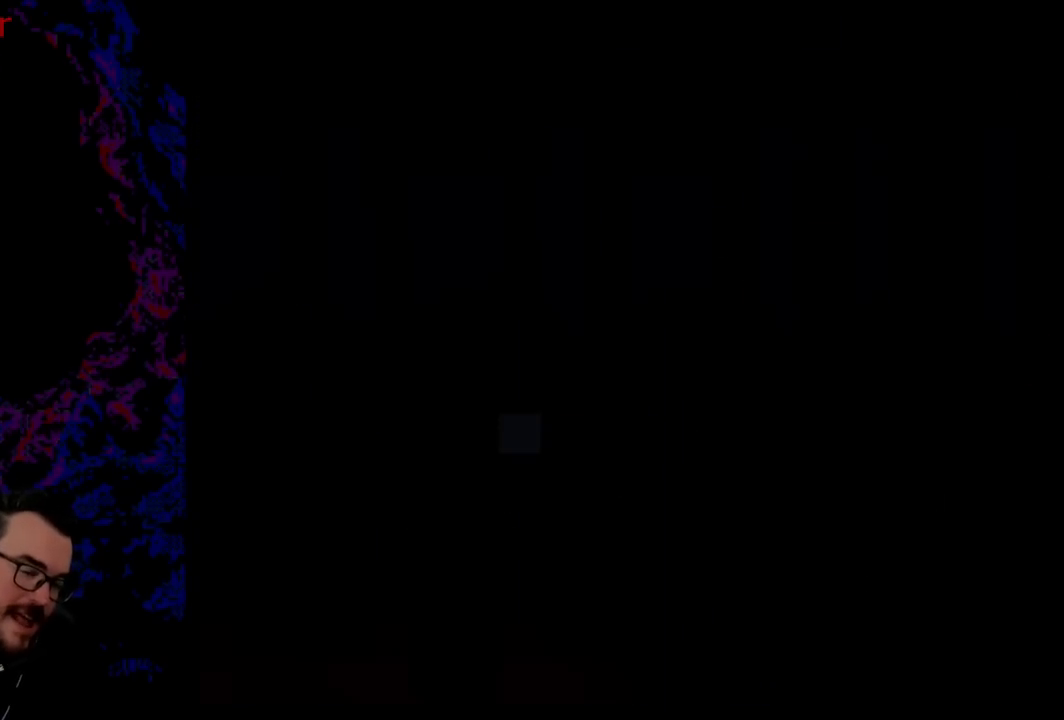
{"buttons": ["X", "DPAD_RIGHT"], "events": []}
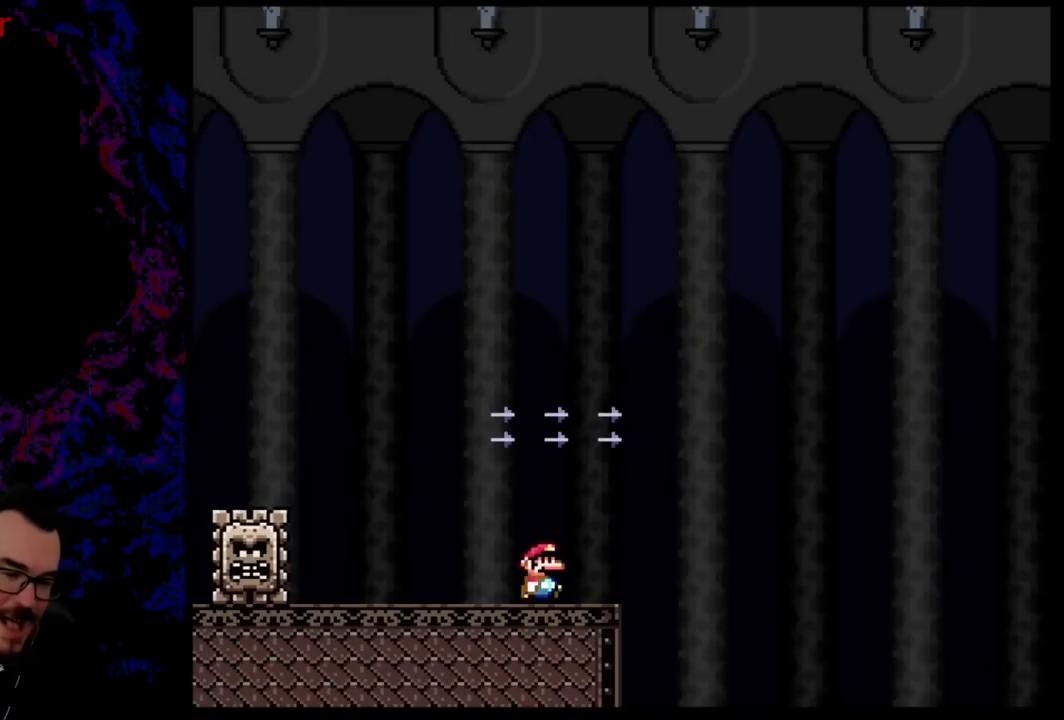
{"buttons": ["X", "DPAD_RIGHT"], "events": [[317, "A", "down"], [467, "A", "up"]]}
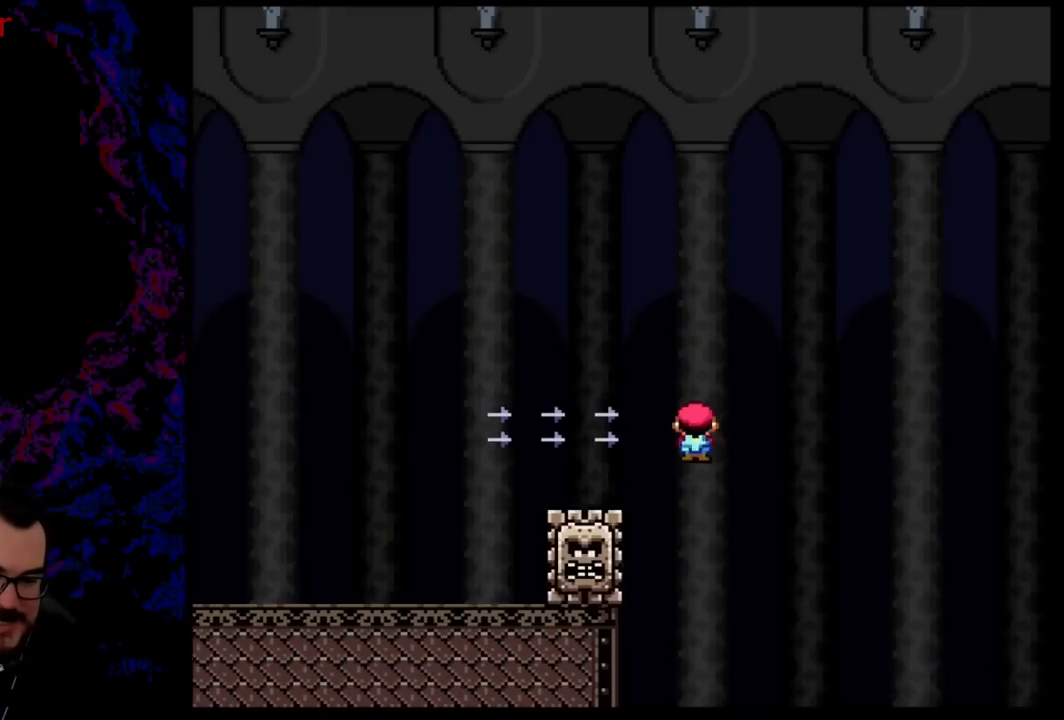
{"buttons": ["A", "X", "DPAD_RIGHT"], "events": [[17, "X", "up"], [50, "X", "down"], [201, "A", "down"]]}
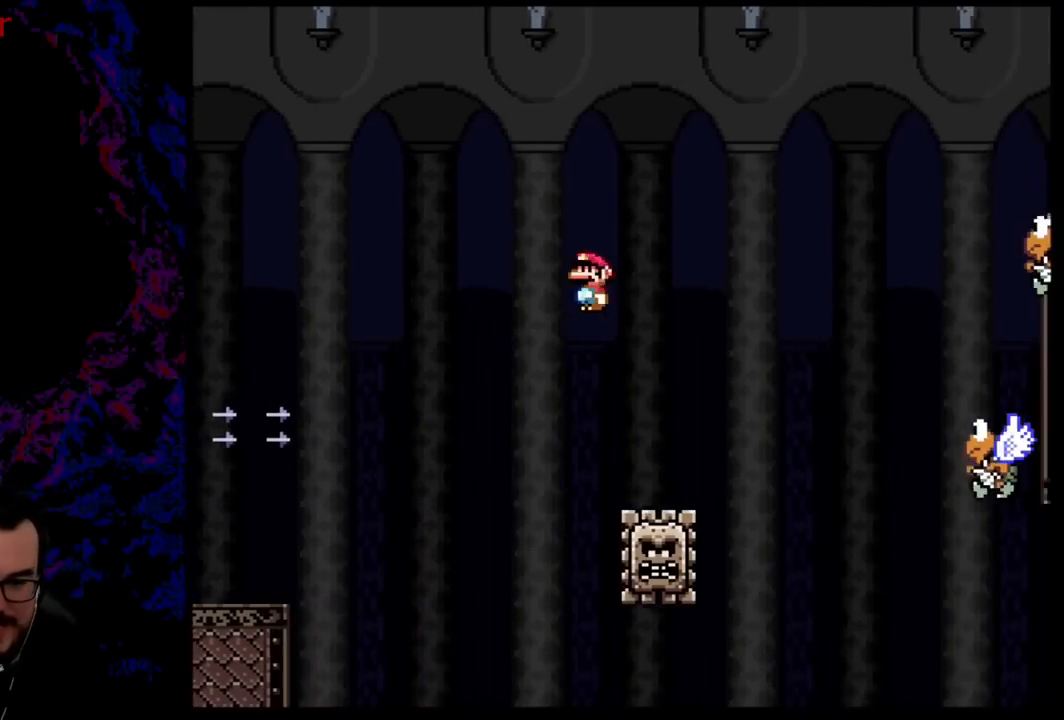
{"buttons": ["Y", "DPAD_RIGHT"], "events": [[417, "A", "up"], [434, "Y", "down"], [450, "X", "up"]]}
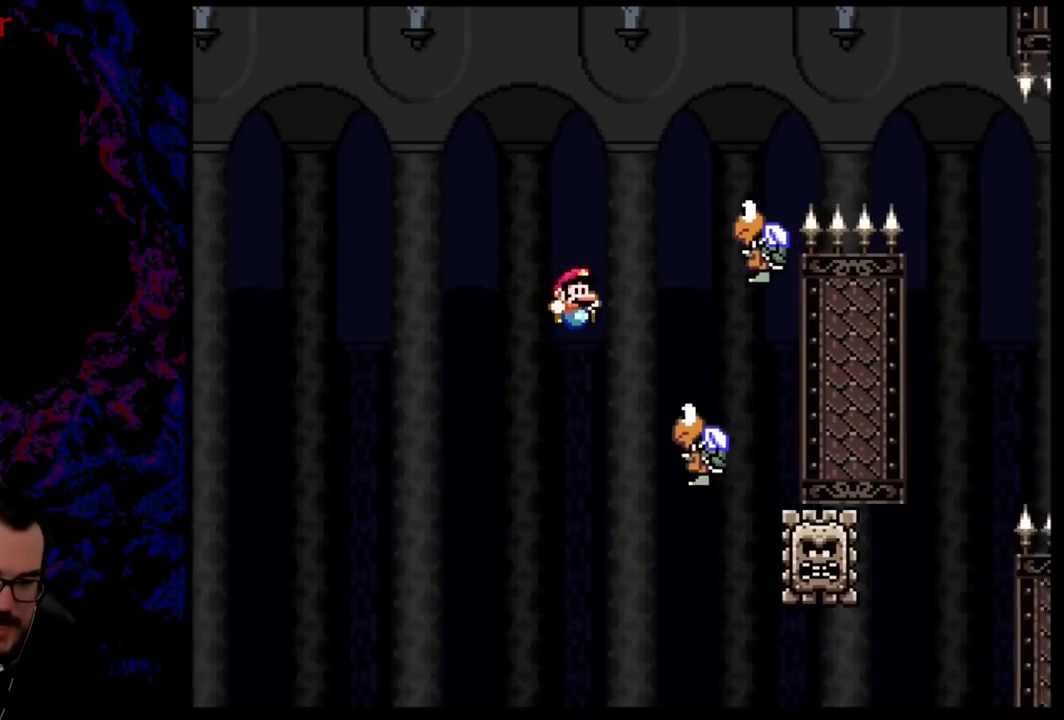
{"buttons": ["Y", "DPAD_RIGHT"], "events": [[17, "B", "down"], [134, "DPAD_DOWN", "down"], [167, "DPAD_RIGHT", "up"], [184, "DPAD_LEFT", "down"], [201, "DPAD_DOWN", "up"], [367, "DPAD_LEFT", "up"], [401, "B", "up"], [401, "DPAD_RIGHT", "down"]]}
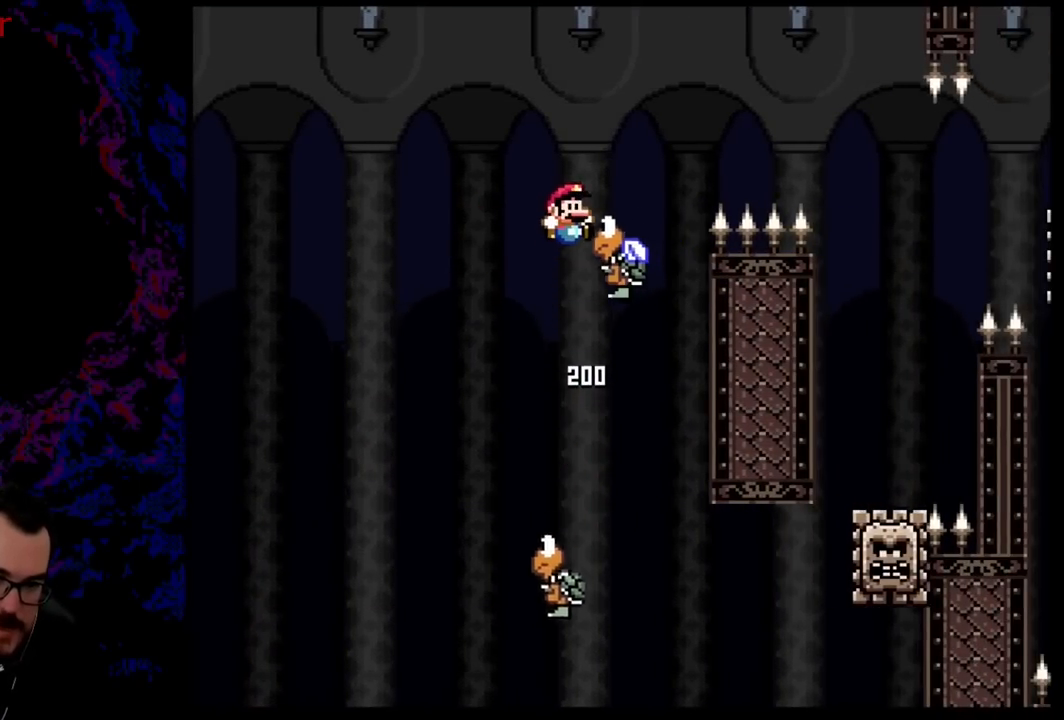
{"buttons": ["Y", "DPAD_RIGHT"], "events": [[17, "B", "down"], [333, "B", "up"]]}
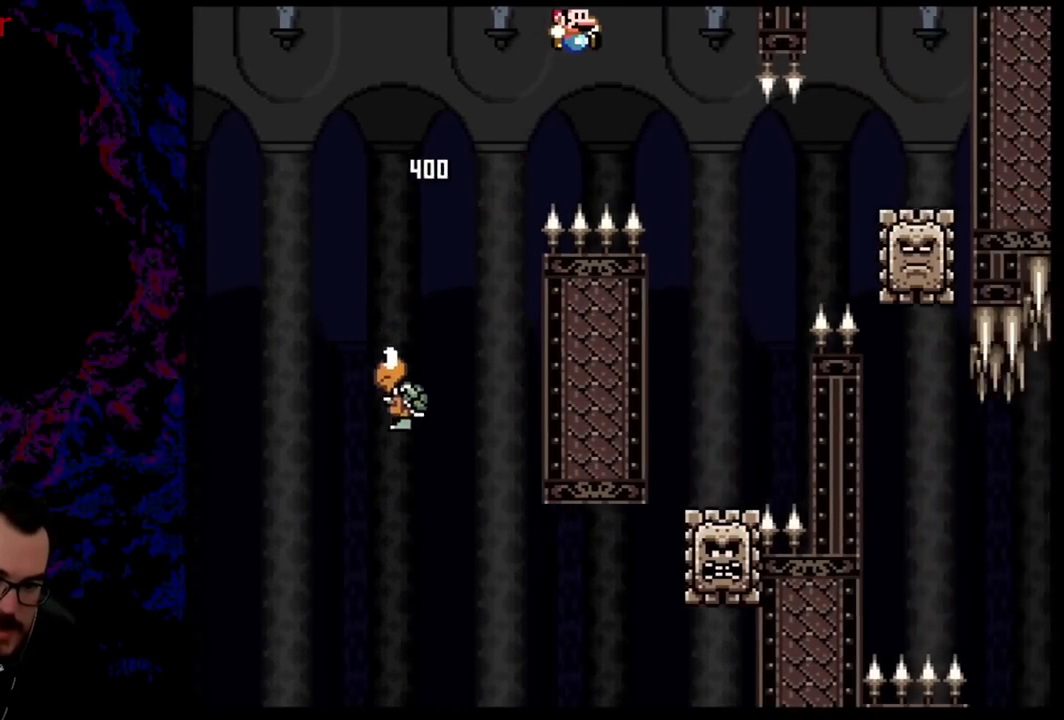
{"buttons": ["A", "X"], "events": [[134, "Y", "up"], [201, "X", "down"], [234, "DPAD_DOWN", "down"], [234, "DPAD_RIGHT", "up"], [251, "DPAD_DOWN", "up"], [251, "DPAD_LEFT", "down"], [434, "A", "down"], [501, "DPAD_LEFT", "up"]]}
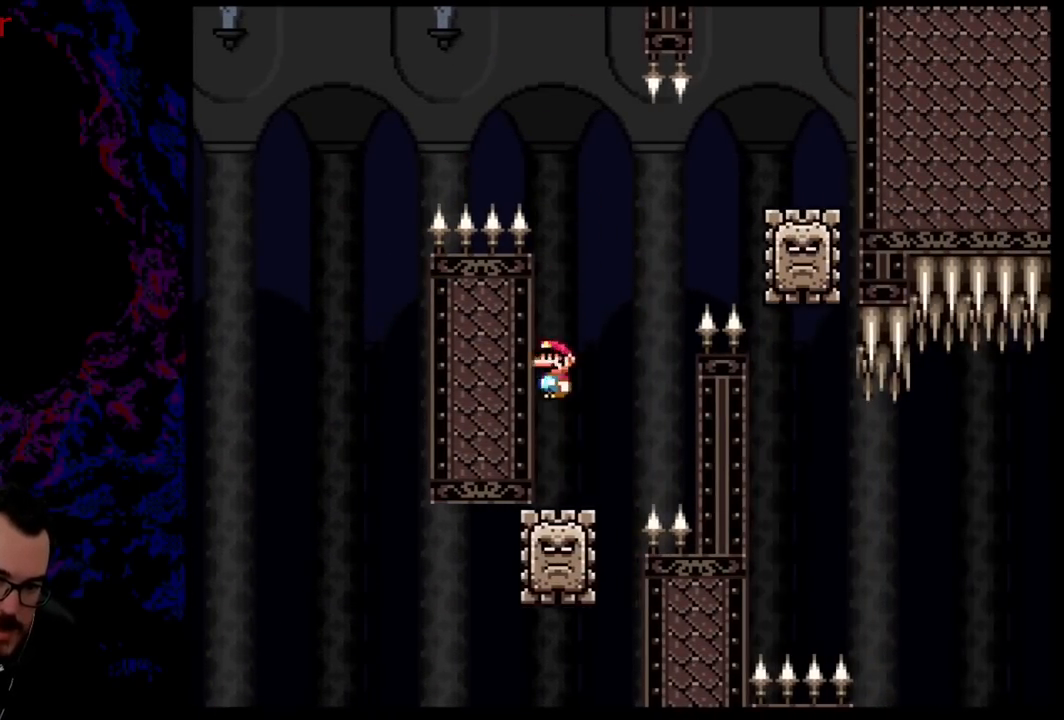
{"buttons": ["A", "X", "DPAD_RIGHT"], "events": [[17, "DPAD_RIGHT", "down"]]}
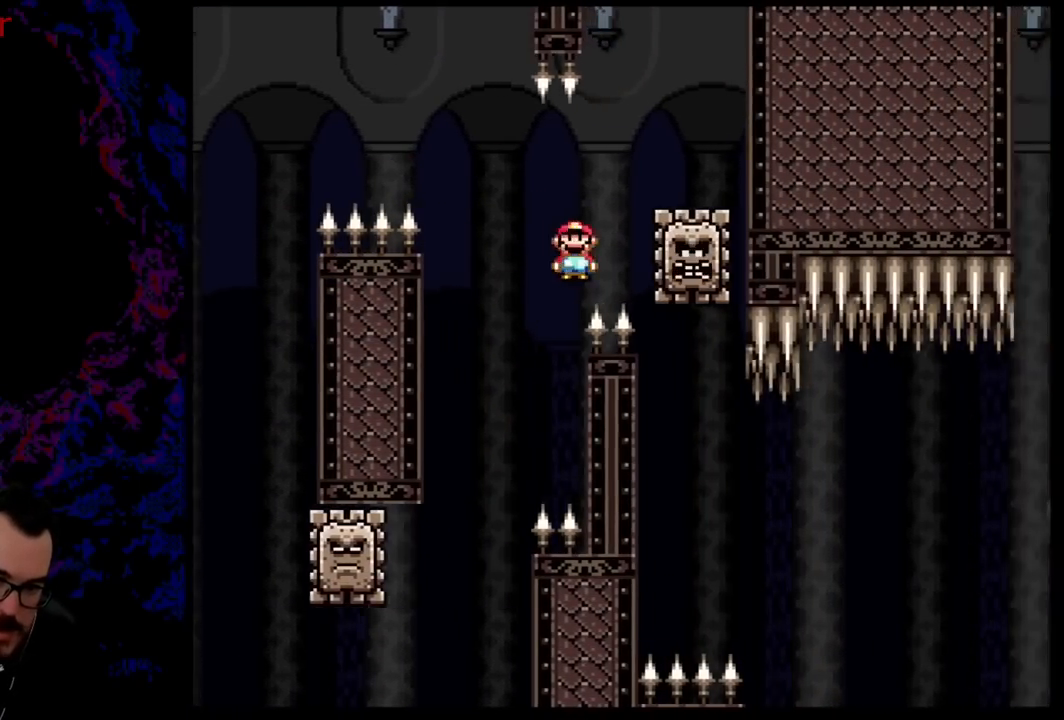
{"buttons": ["A", "X", "DPAD_RIGHT"], "events": [[184, "DPAD_DOWN", "down"], [201, "DPAD_RIGHT", "up"], [217, "DPAD_DOWN", "up"], [217, "DPAD_LEFT", "down"], [317, "DPAD_LEFT", "up"], [317, "DPAD_UP", "down"], [334, "DPAD_RIGHT", "down"], [334, "DPAD_UP", "up"]]}
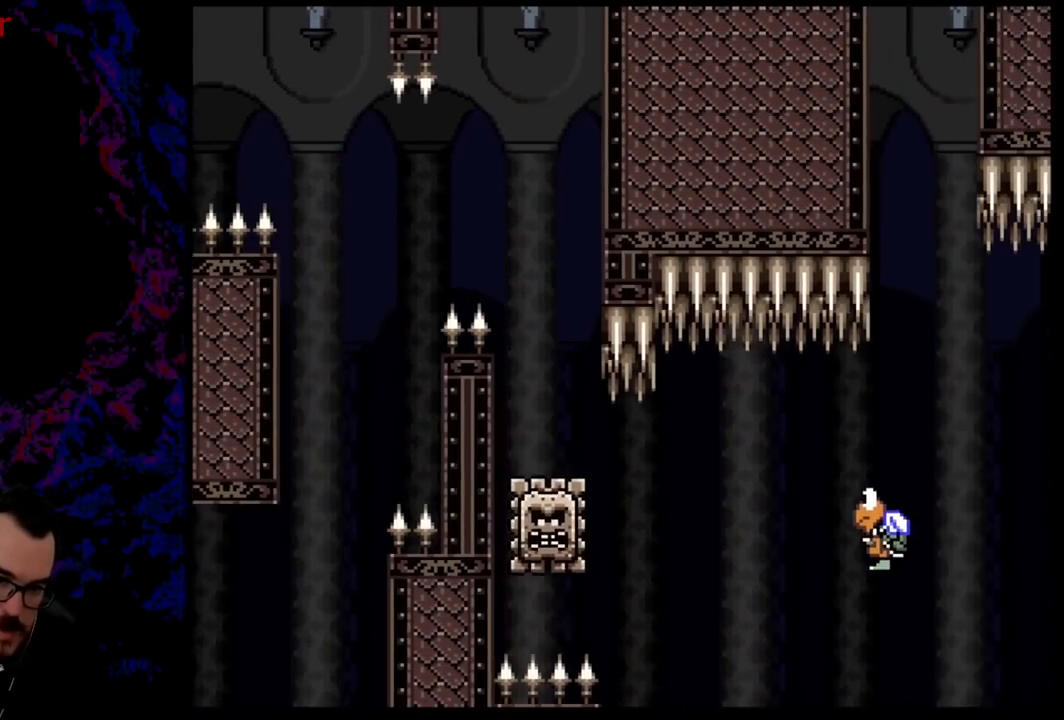
{"buttons": ["X", "DPAD_LEFT"], "events": [[17, "DPAD_DOWN", "down"], [17, "DPAD_RIGHT", "up"], [33, "DPAD_DOWN", "up"], [33, "DPAD_LEFT", "down"], [50, "A", "up"], [200, "DPAD_LEFT", "up"], [333, "DPAD_RIGHT", "down"], [417, "DPAD_DOWN", "down"], [417, "DPAD_RIGHT", "up"], [450, "DPAD_DOWN", "up"], [450, "DPAD_LEFT", "down"]]}
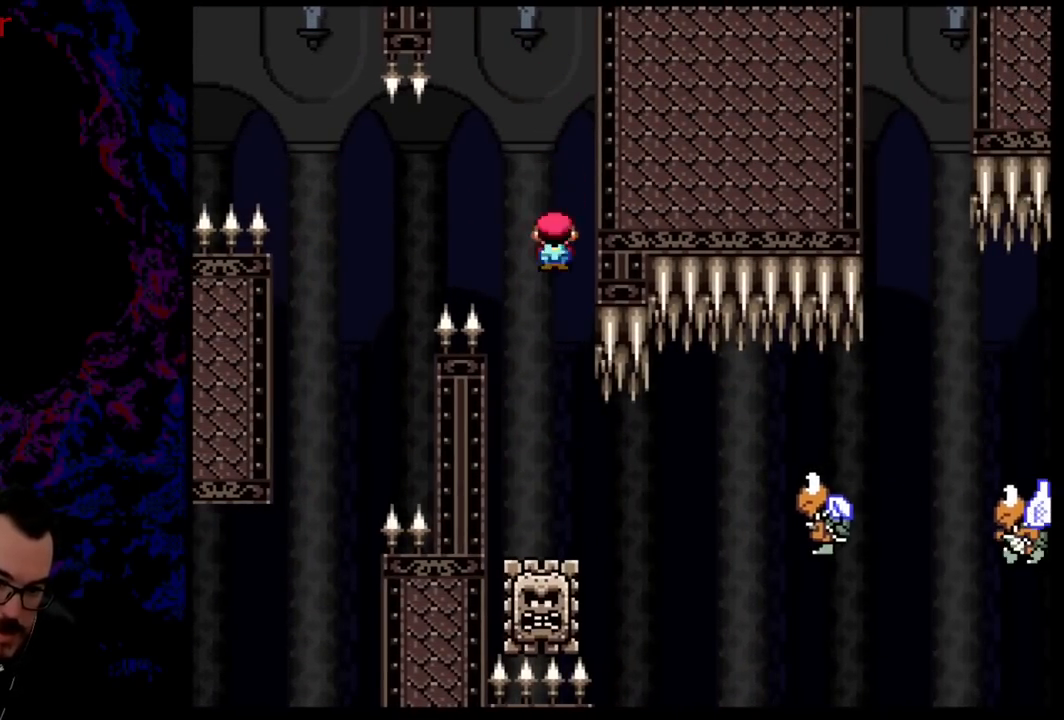
{"buttons": ["A", "X", "DPAD_RIGHT"], "events": [[84, "DPAD_LEFT", "up"], [134, "DPAD_RIGHT", "down"], [334, "DPAD_RIGHT", "up"], [367, "A", "down"], [367, "DPAD_RIGHT", "down"]]}
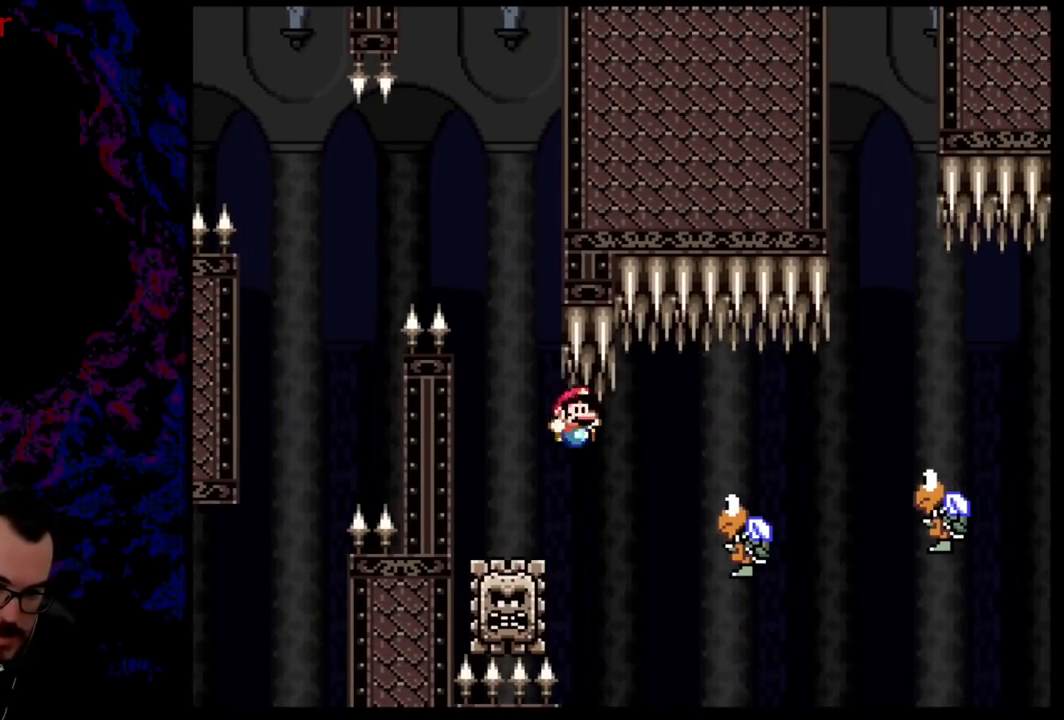
{"buttons": ["Y"], "events": [[17, "A", "up"], [67, "X", "up"], [83, "Y", "down"], [267, "B", "down"], [400, "B", "up"], [434, "DPAD_RIGHT", "up"]]}
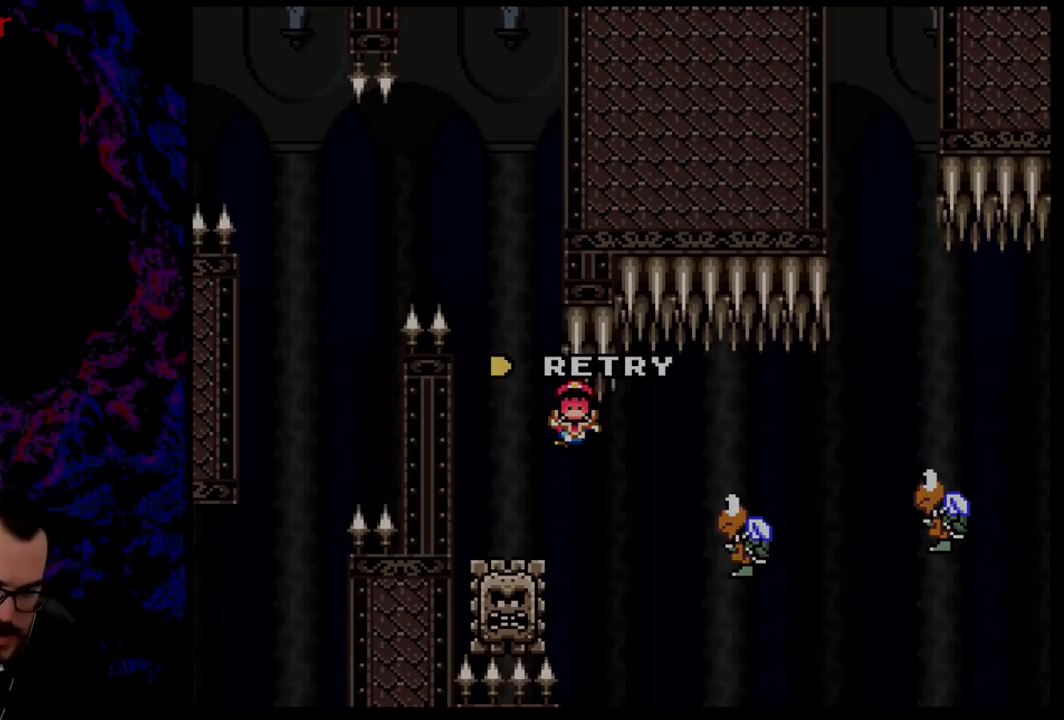
{"buttons": [], "events": [[34, "Y", "up"]]}
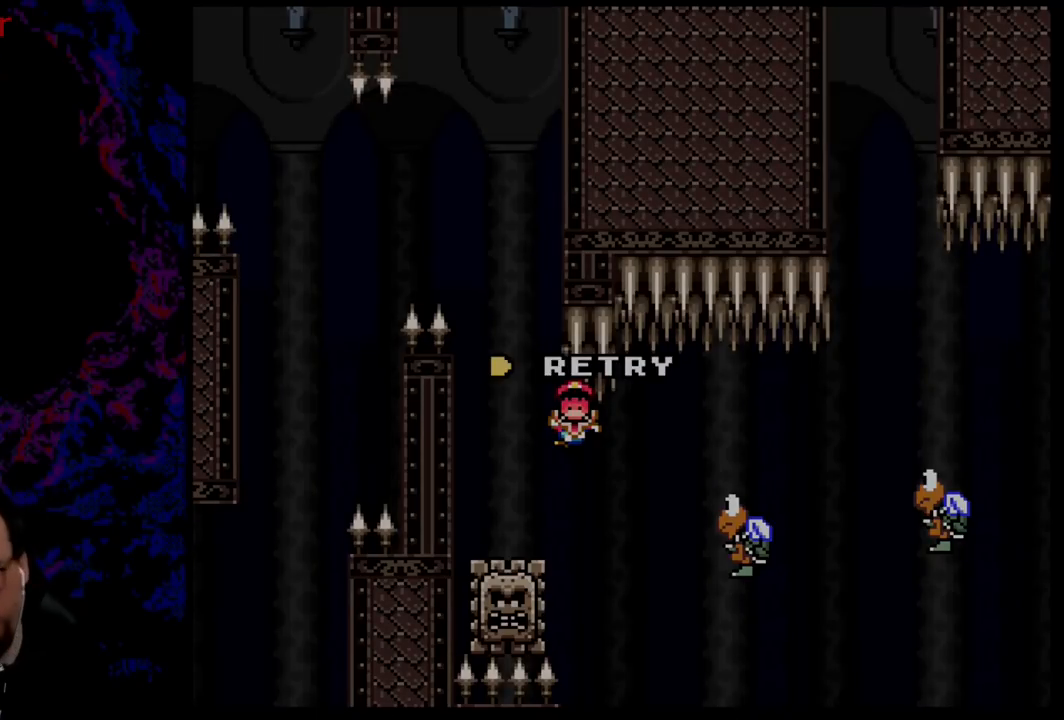
{"buttons": [], "events": [[317, "B", "down"], [484, "B", "up"]]}
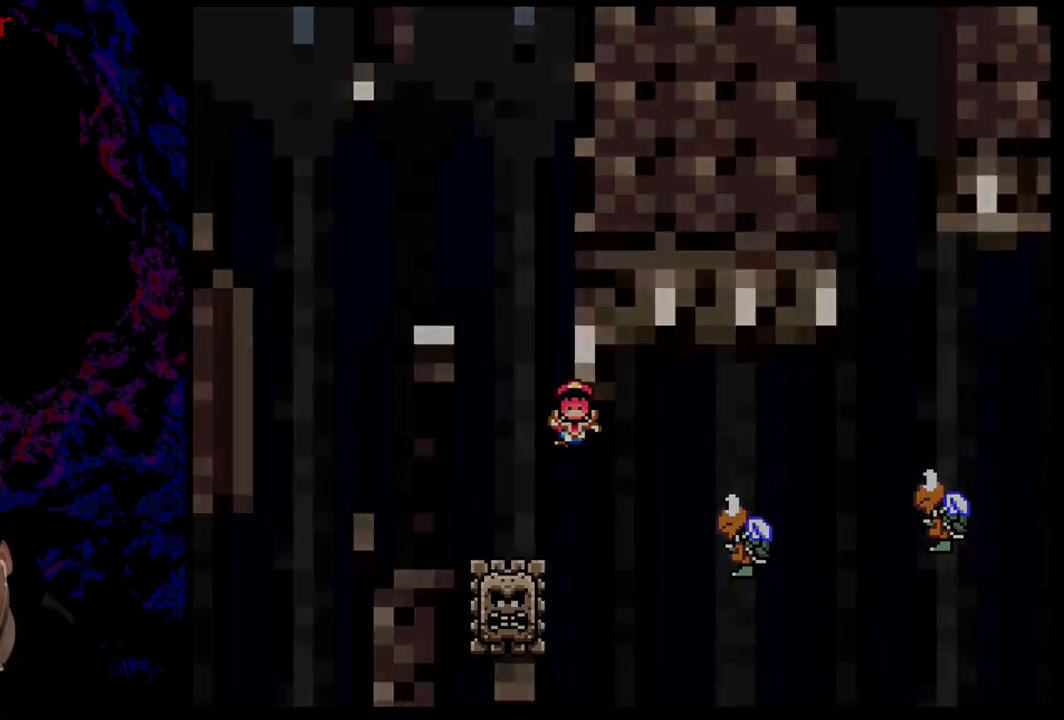
{"buttons": [], "events": [[34, "B", "down"], [467, "B", "up"]]}
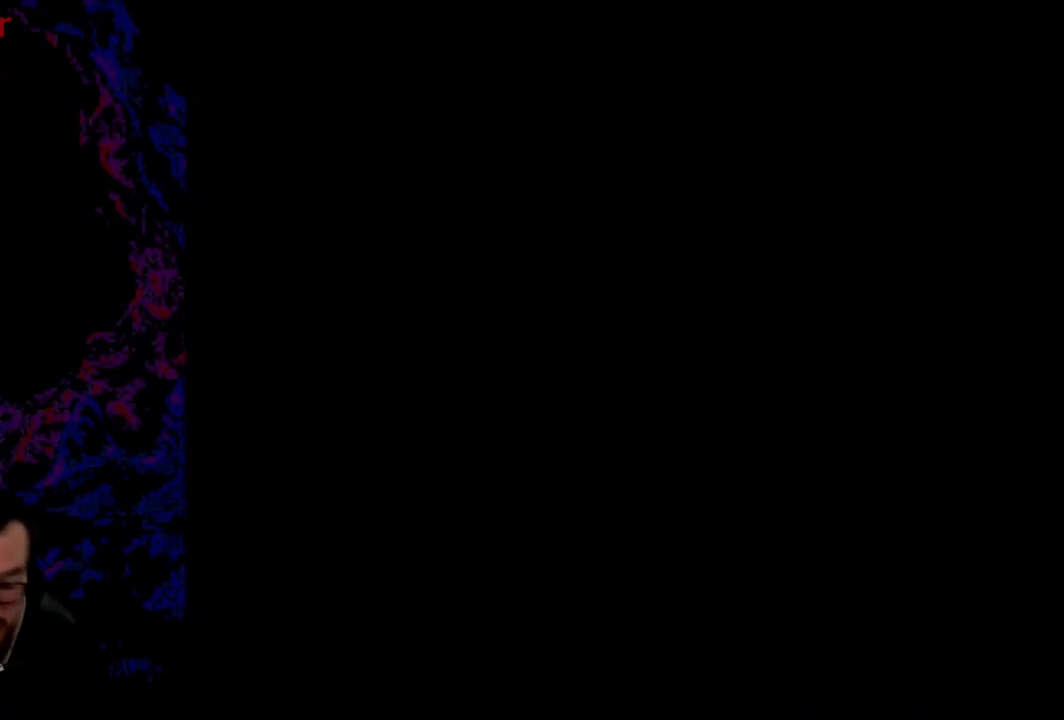
{"buttons": [], "events": []}
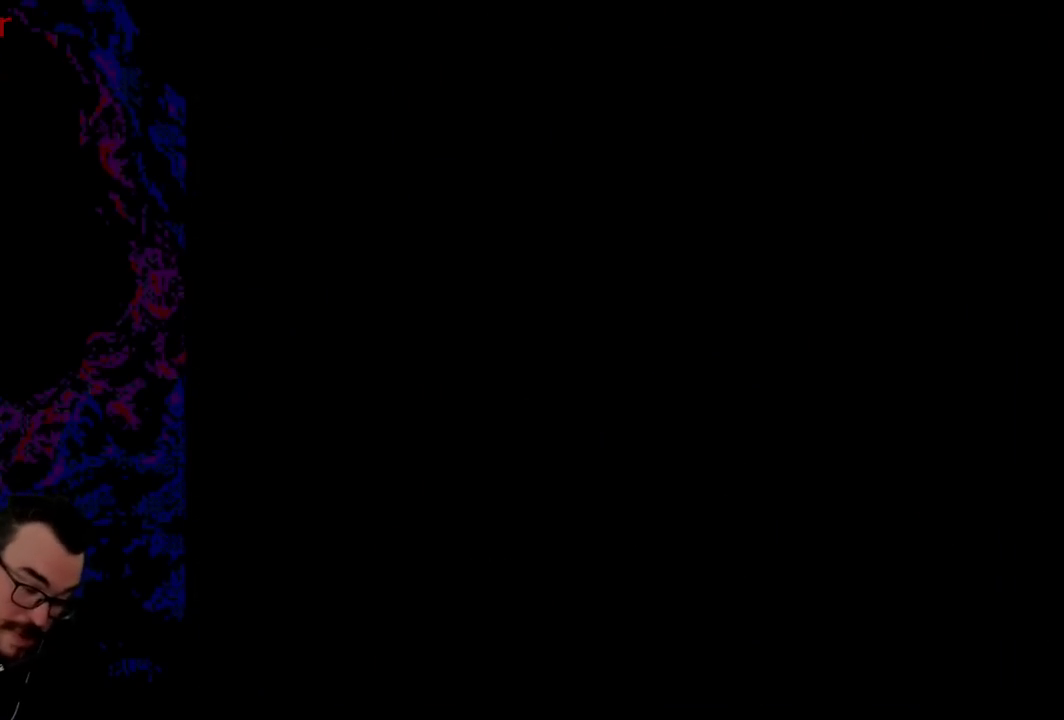
{"buttons": [], "events": []}
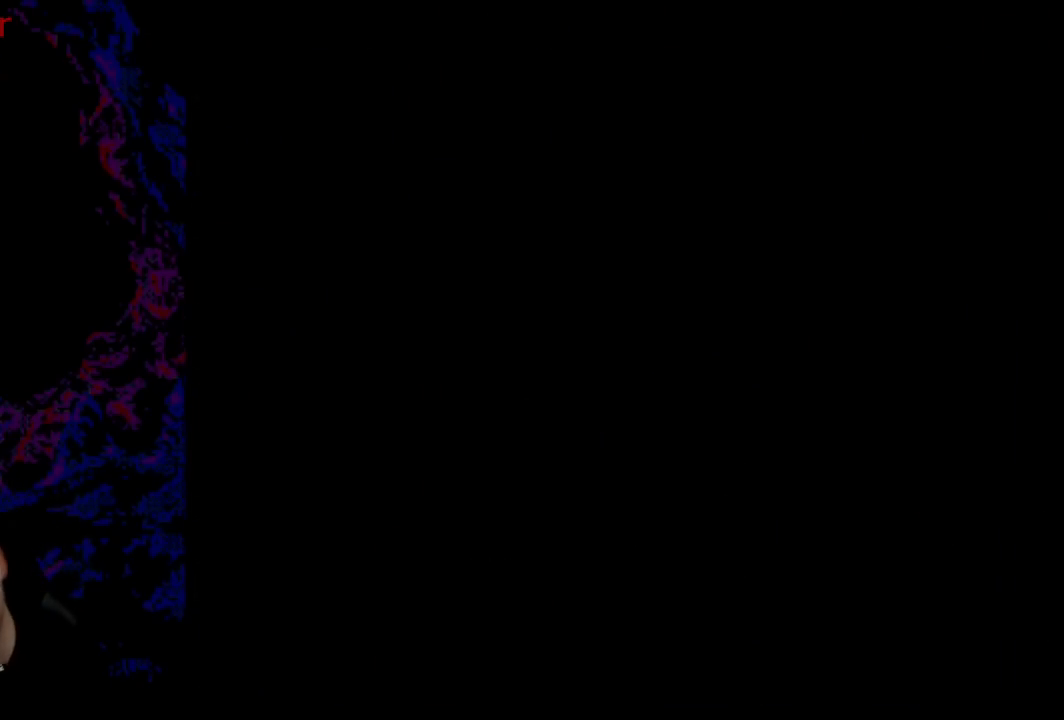
{"buttons": ["X"], "events": [[17, "DPAD_RIGHT", "down"], [133, "X", "down"], [334, "DPAD_RIGHT", "up"]]}
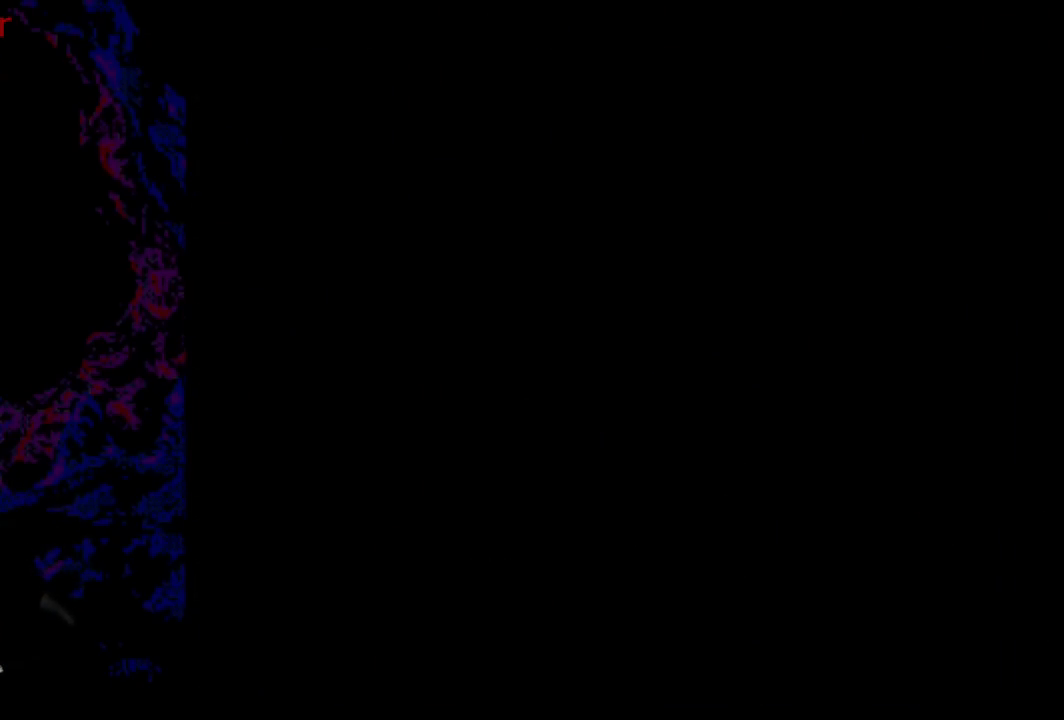
{"buttons": ["X", "DPAD_RIGHT"], "events": [[17, "DPAD_RIGHT", "down"]]}
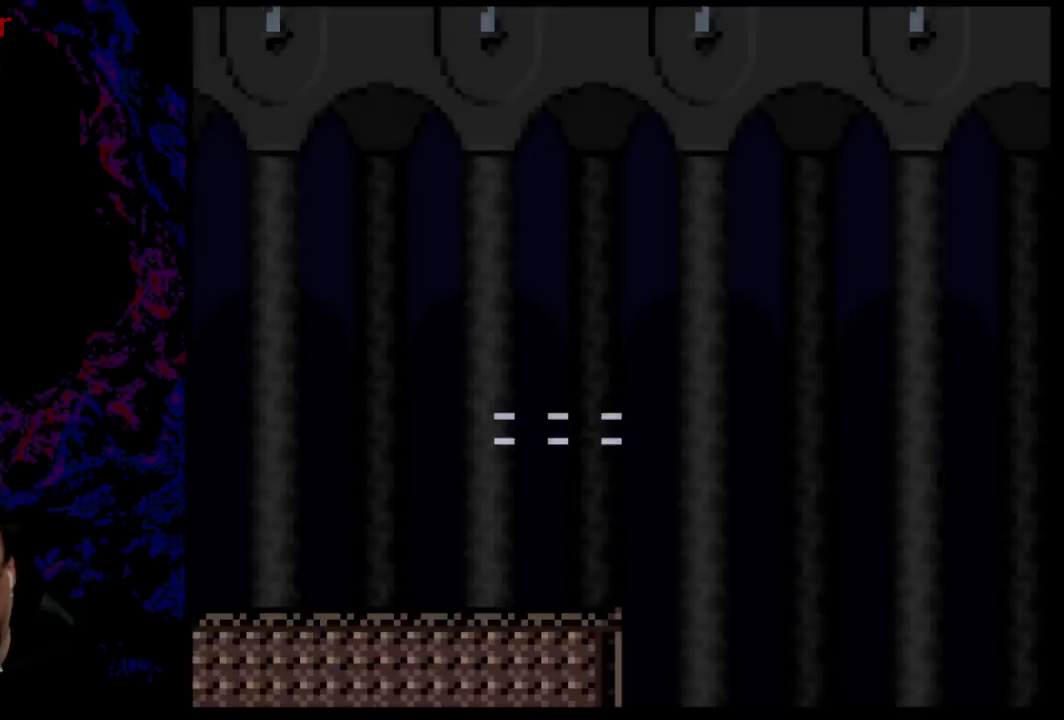
{"buttons": ["A", "X", "DPAD_RIGHT"], "events": [[450, "A", "down"]]}
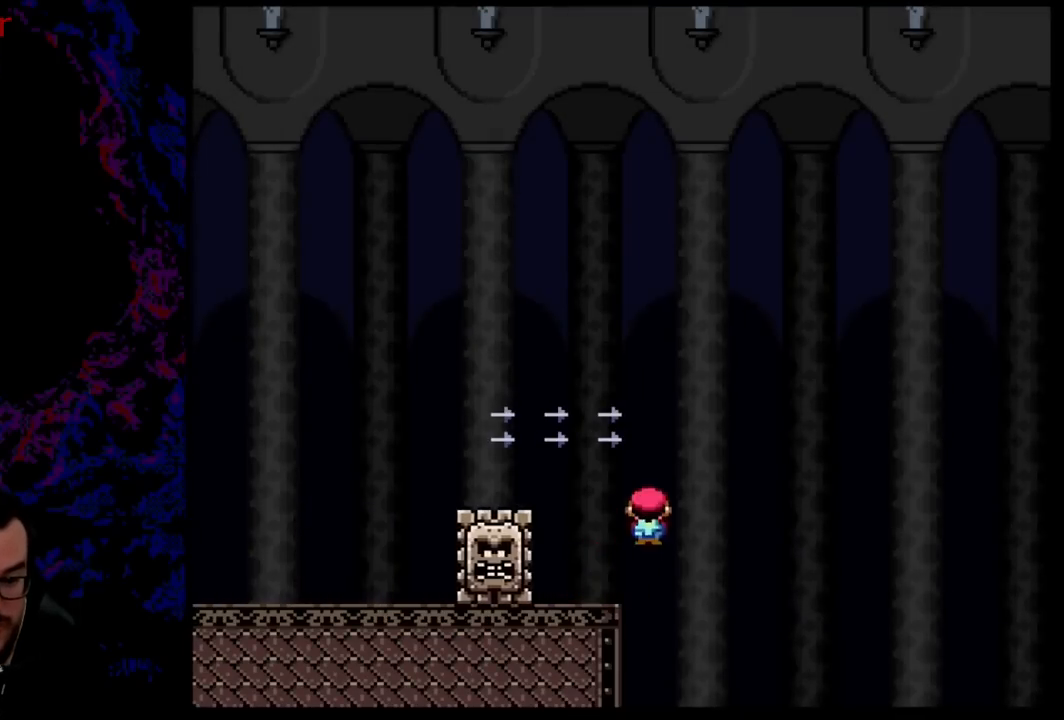
{"buttons": ["A", "X", "DPAD_RIGHT"], "events": [[167, "A", "up"], [234, "X", "up"], [267, "X", "down"], [417, "A", "down"]]}
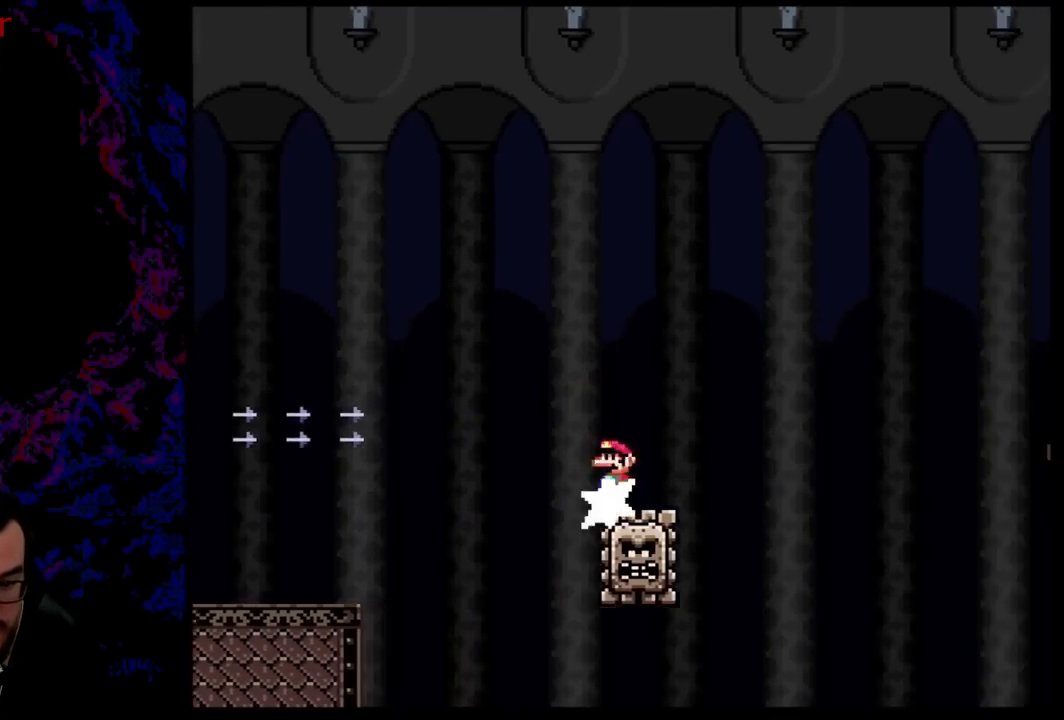
{"buttons": ["Y", "DPAD_RIGHT"], "events": [[434, "A", "up"], [467, "Y", "down"], [484, "X", "up"]]}
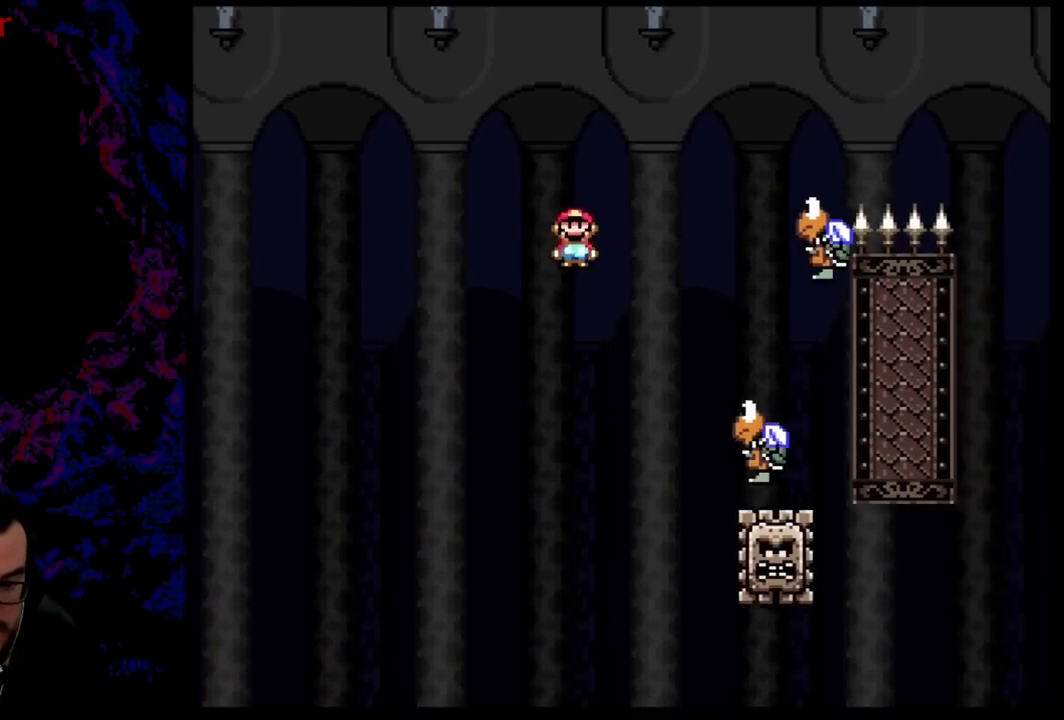
{"buttons": ["B", "Y"], "events": [[84, "B", "down"], [251, "DPAD_DOWN", "down"], [284, "DPAD_LEFT", "down"], [284, "DPAD_RIGHT", "up"], [301, "DPAD_DOWN", "up"], [501, "DPAD_LEFT", "up"]]}
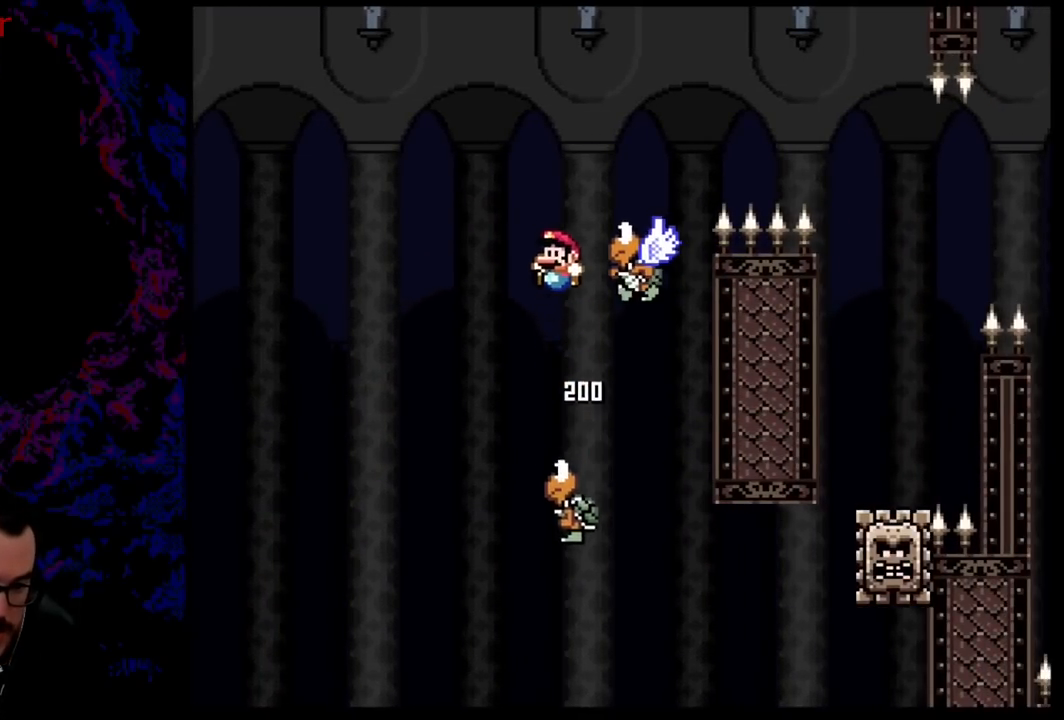
{"buttons": ["Y", "DPAD_RIGHT"], "events": [[50, "B", "up"], [50, "DPAD_RIGHT", "down"], [200, "B", "down"], [450, "B", "up"]]}